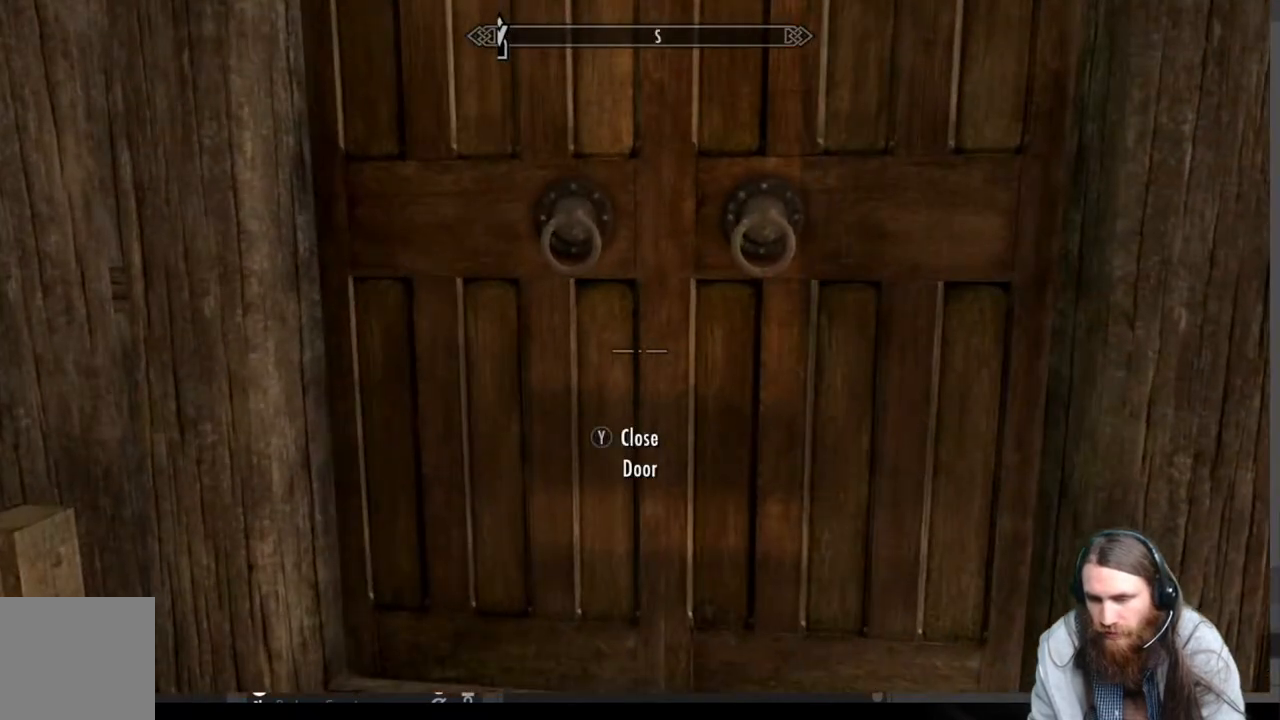
Gameplay with a controller (Xbox layout); each line is a JSON object with the inputs held at the frame after it. "events" lists button and stick changes between this image and that frame as [ms after this image, input, new state], when the widget could be followed in between. Not read: R3.
{"buttons": [], "left_stick": "up", "right_stick": "center", "events": [[350, "left_stick", "up"]]}
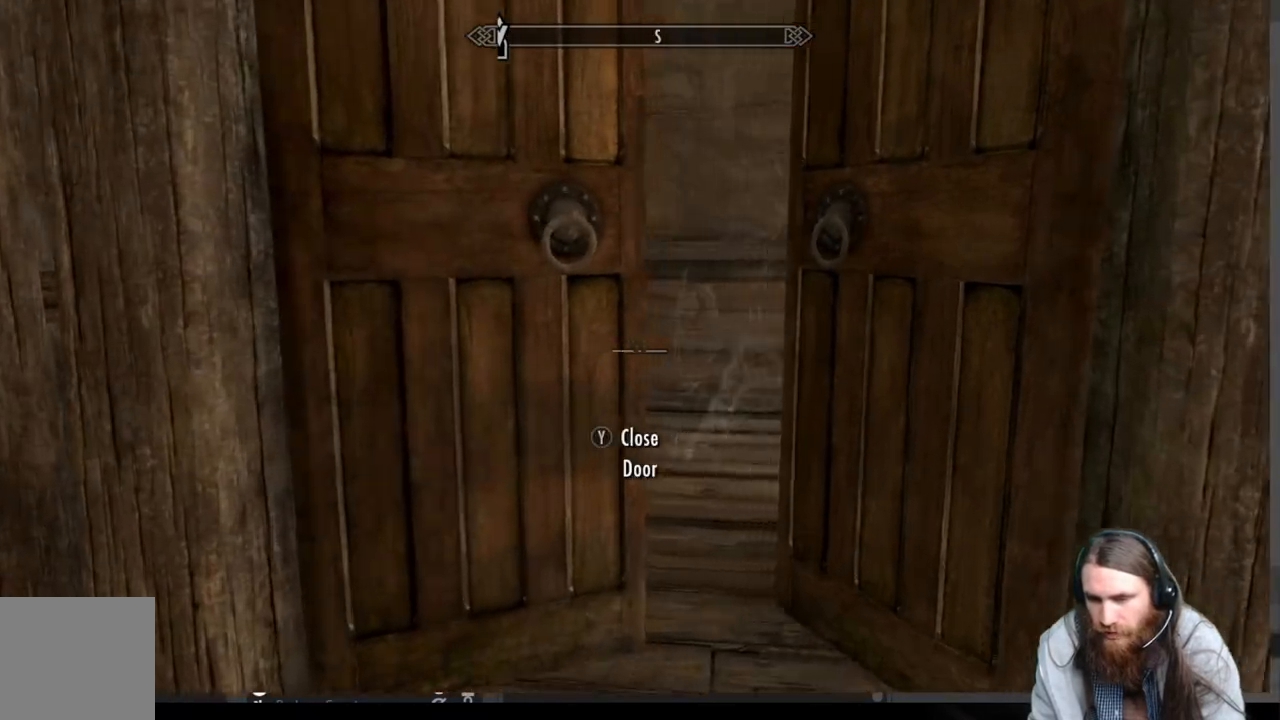
{"buttons": [], "left_stick": "up-left", "right_stick": "right", "events": [[300, "right_stick", "right"], [317, "left_stick", "up-left"]]}
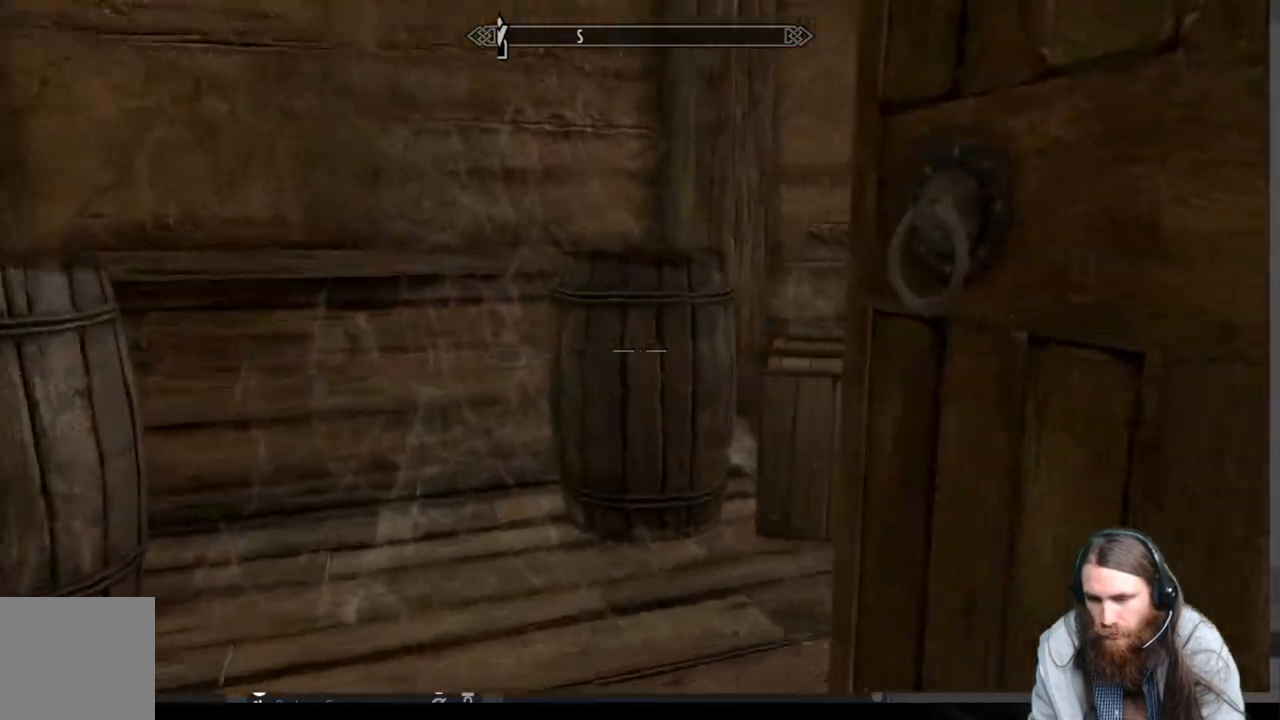
{"buttons": [], "left_stick": "up", "right_stick": "down", "events": [[283, "right_stick", "center"], [483, "left_stick", "up"], [483, "right_stick", "down"]]}
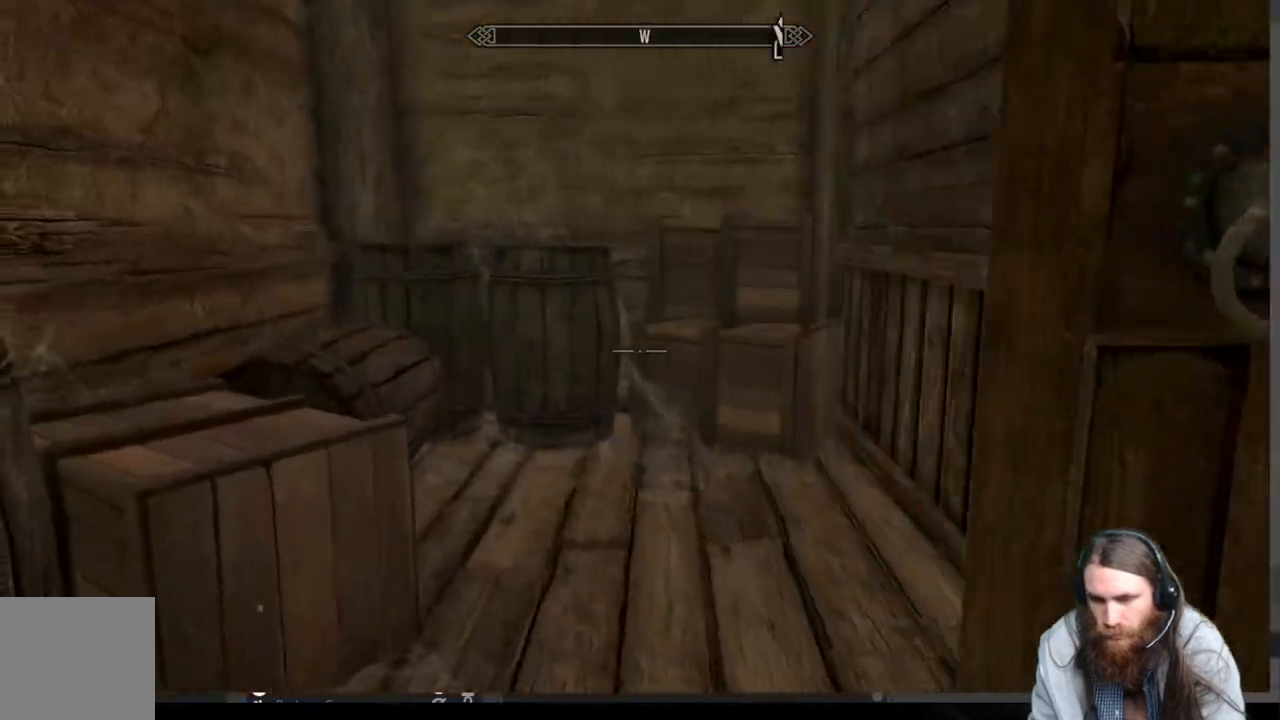
{"buttons": [], "left_stick": "down", "right_stick": "right", "events": [[367, "left_stick", "down"], [367, "right_stick", "right"]]}
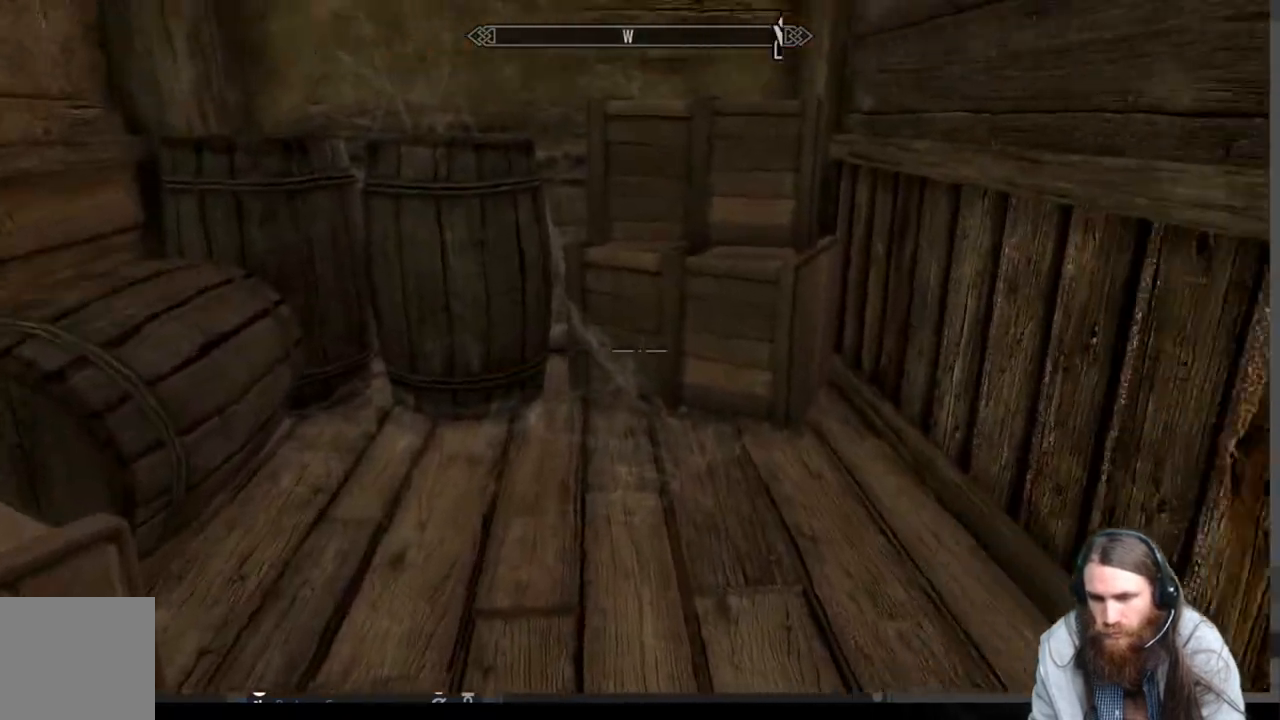
{"buttons": [], "left_stick": "up-right", "right_stick": "center", "events": [[150, "left_stick", "down-right"], [317, "left_stick", "right"], [350, "right_stick", "center"], [467, "left_stick", "up-right"]]}
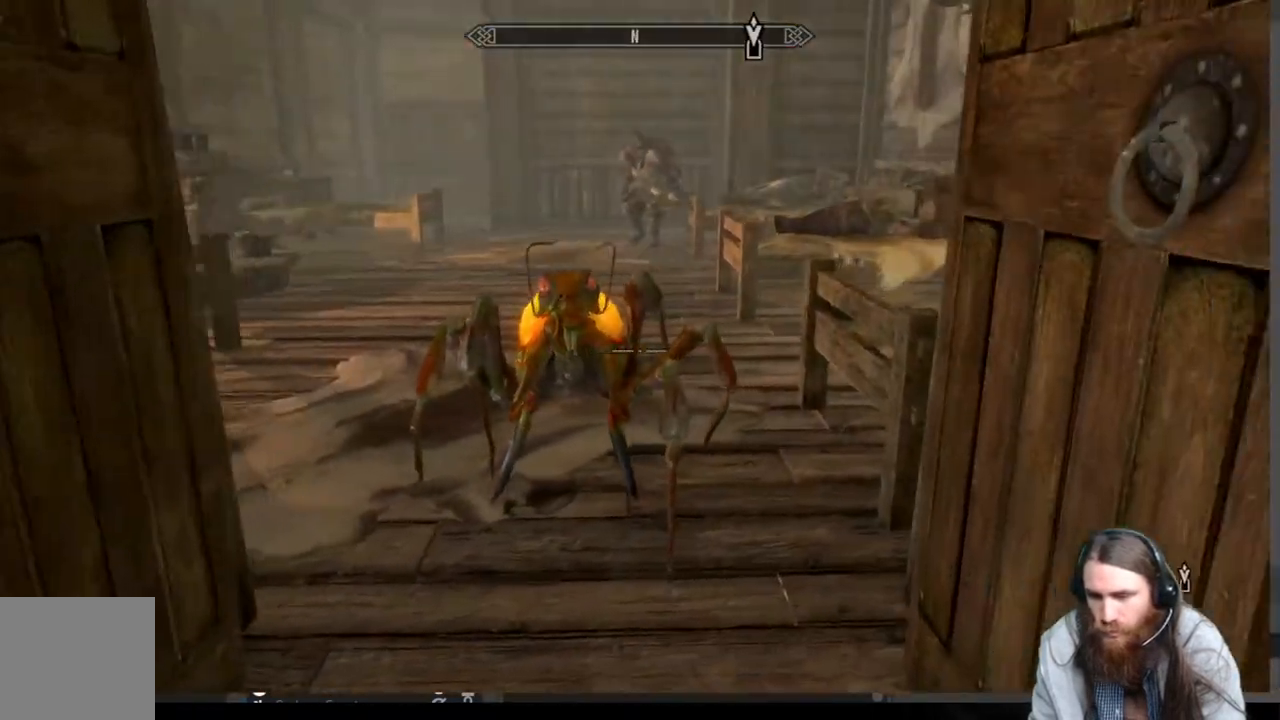
{"buttons": [], "left_stick": "up", "right_stick": "center", "events": [[50, "A", "down"], [117, "left_stick", "up"], [167, "A", "up"]]}
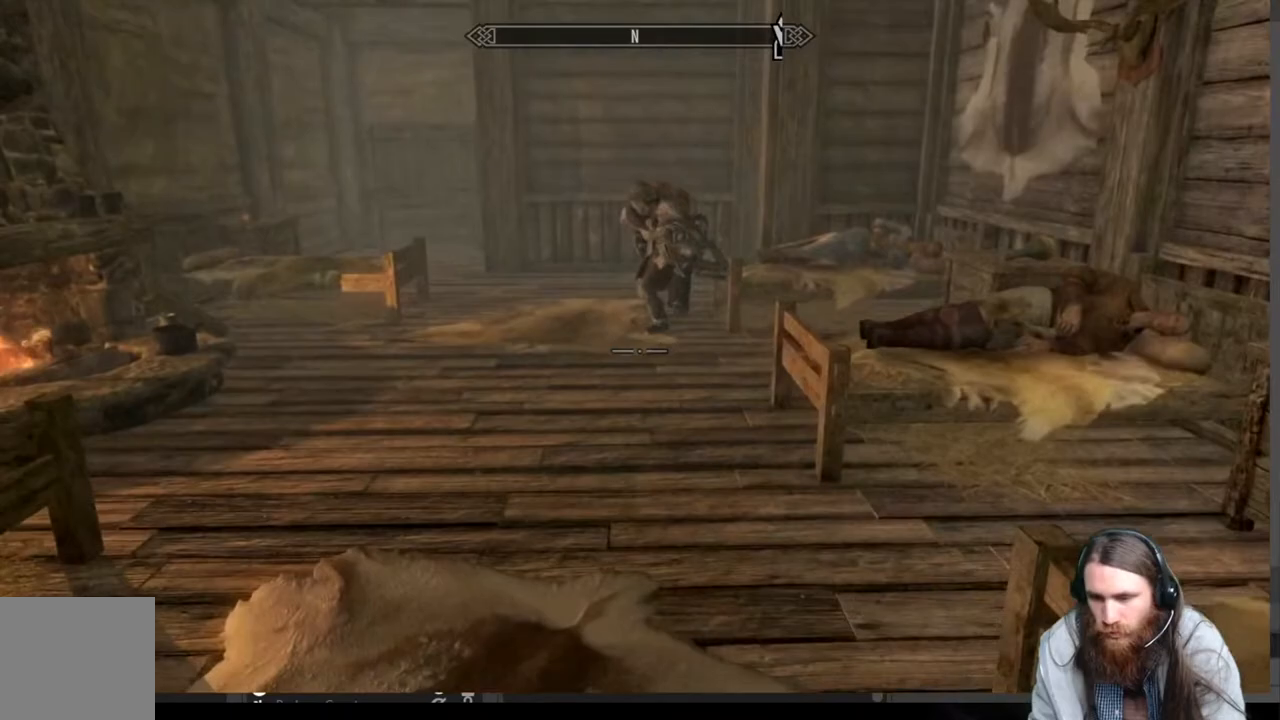
{"buttons": ["A"], "left_stick": "up", "right_stick": "center", "events": [[183, "A", "down"]]}
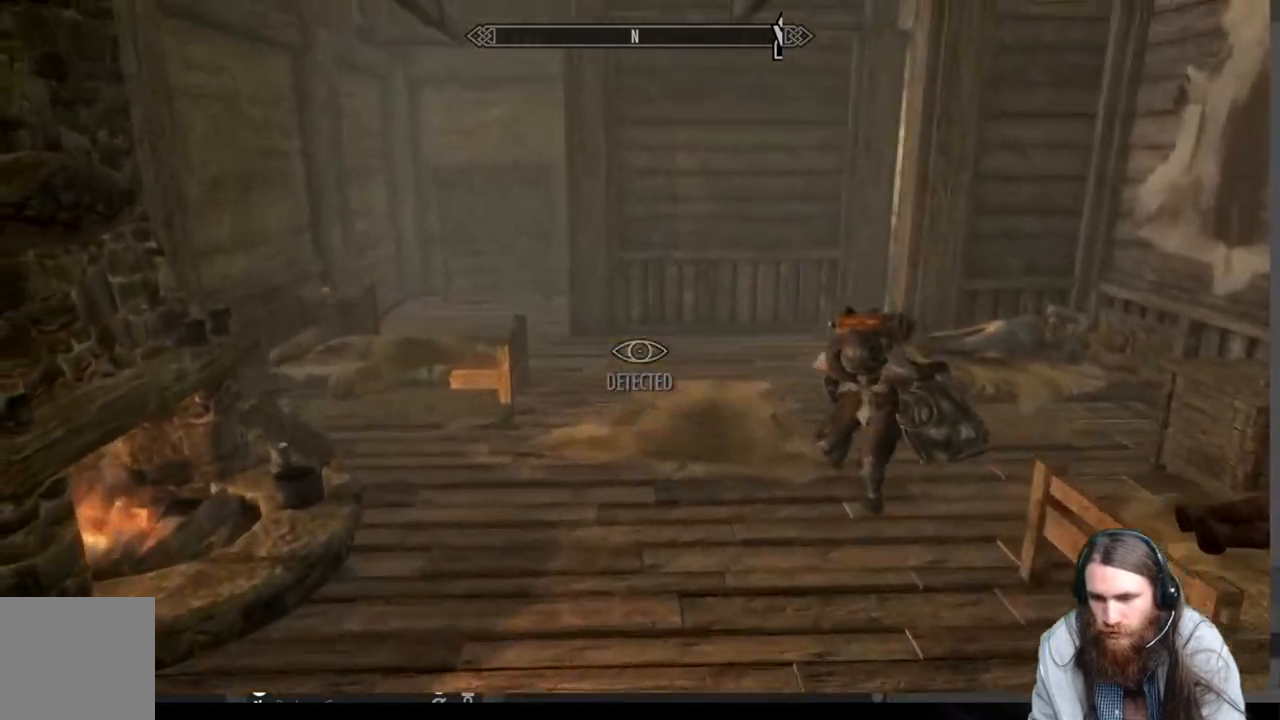
{"buttons": [], "left_stick": "up", "right_stick": "center", "events": [[217, "A", "up"]]}
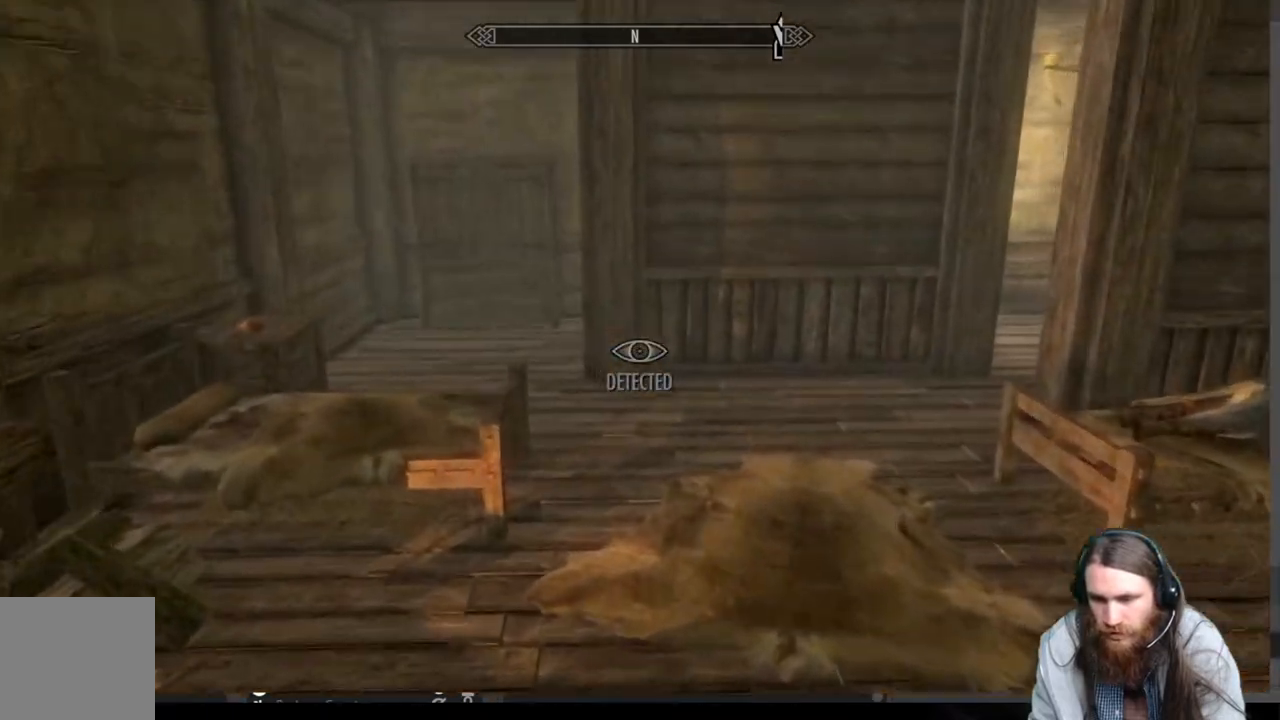
{"buttons": [], "left_stick": "up", "right_stick": "center", "events": [[317, "A", "down"], [433, "A", "up"]]}
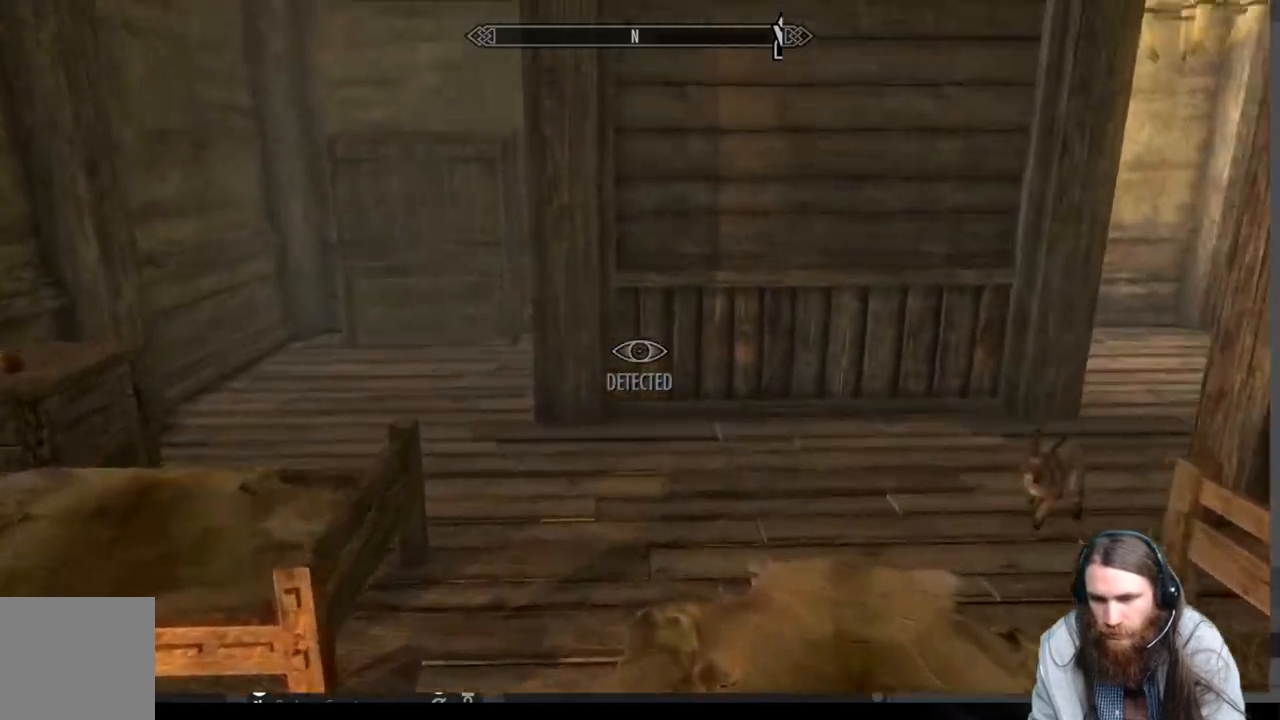
{"buttons": [], "left_stick": "up", "right_stick": "right", "events": [[300, "right_stick", "right"]]}
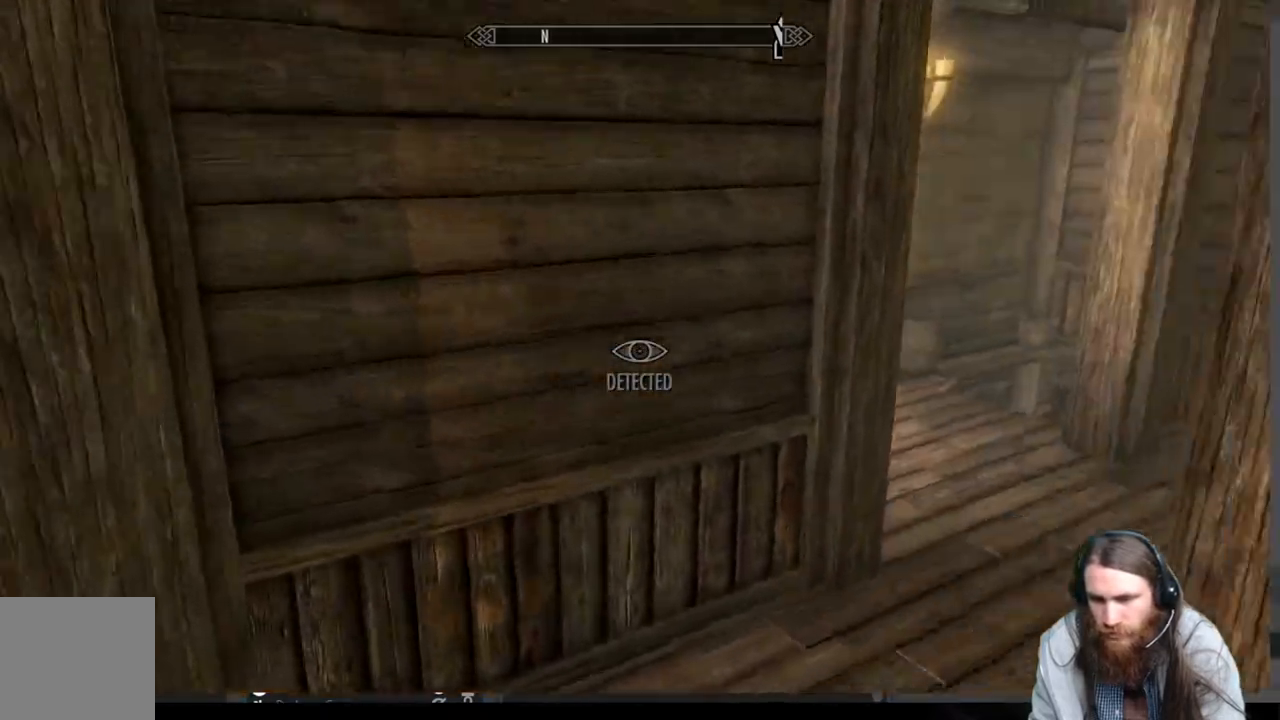
{"buttons": [], "left_stick": "up", "right_stick": "center", "events": [[133, "right_stick", "center"], [350, "A", "down"], [467, "A", "up"]]}
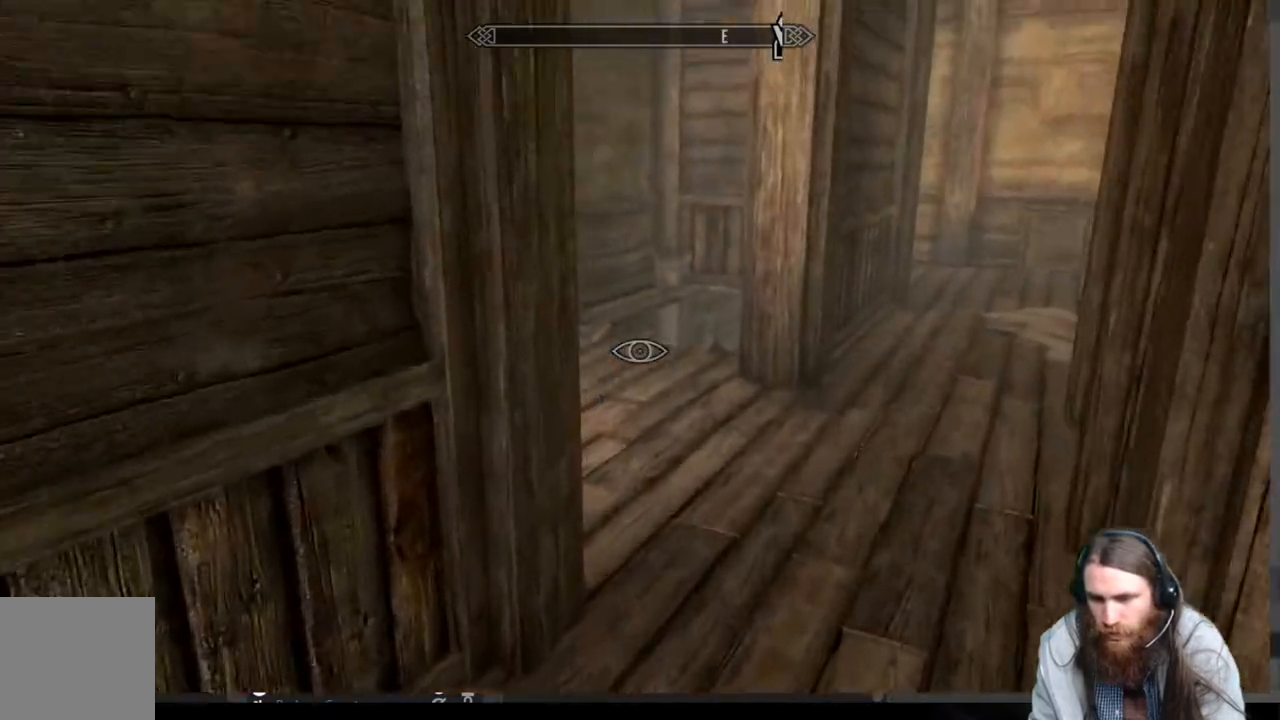
{"buttons": [], "left_stick": "up", "right_stick": "center", "events": [[133, "right_stick", "down-left"], [300, "right_stick", "center"]]}
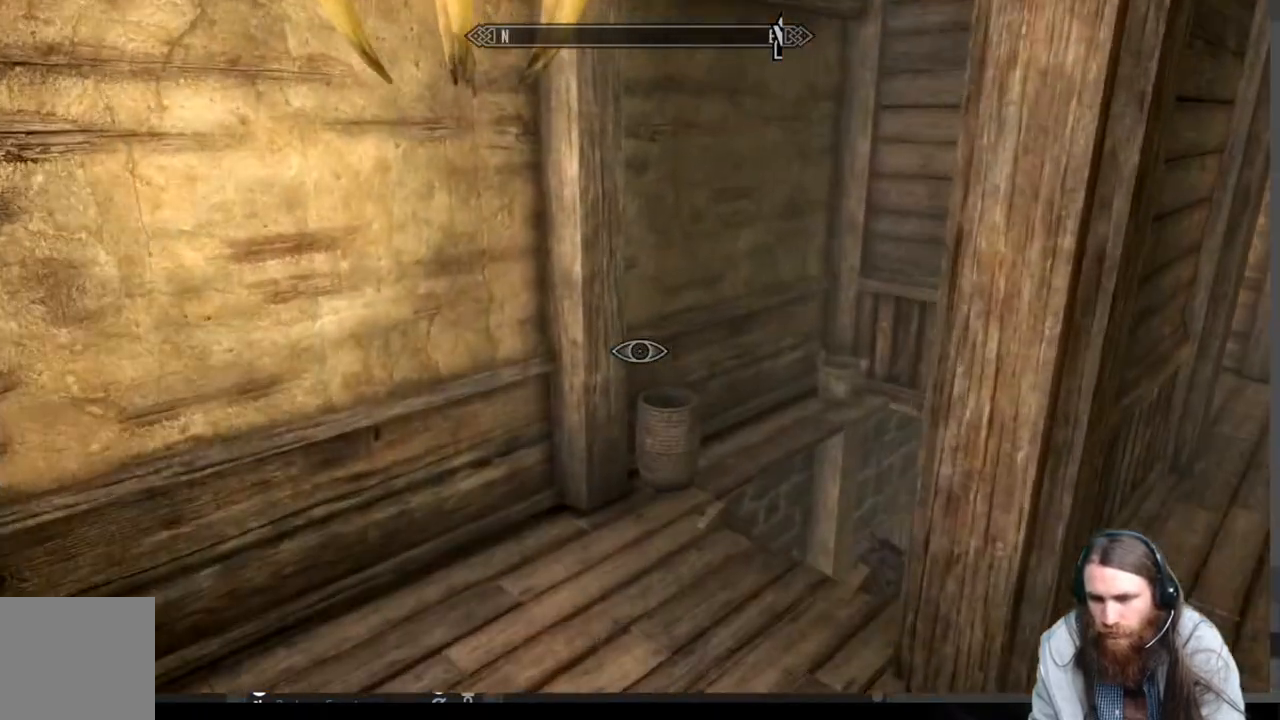
{"buttons": [], "left_stick": "up", "right_stick": "center", "events": [[83, "right_stick", "right"], [300, "right_stick", "center"], [383, "A", "down"], [483, "A", "up"]]}
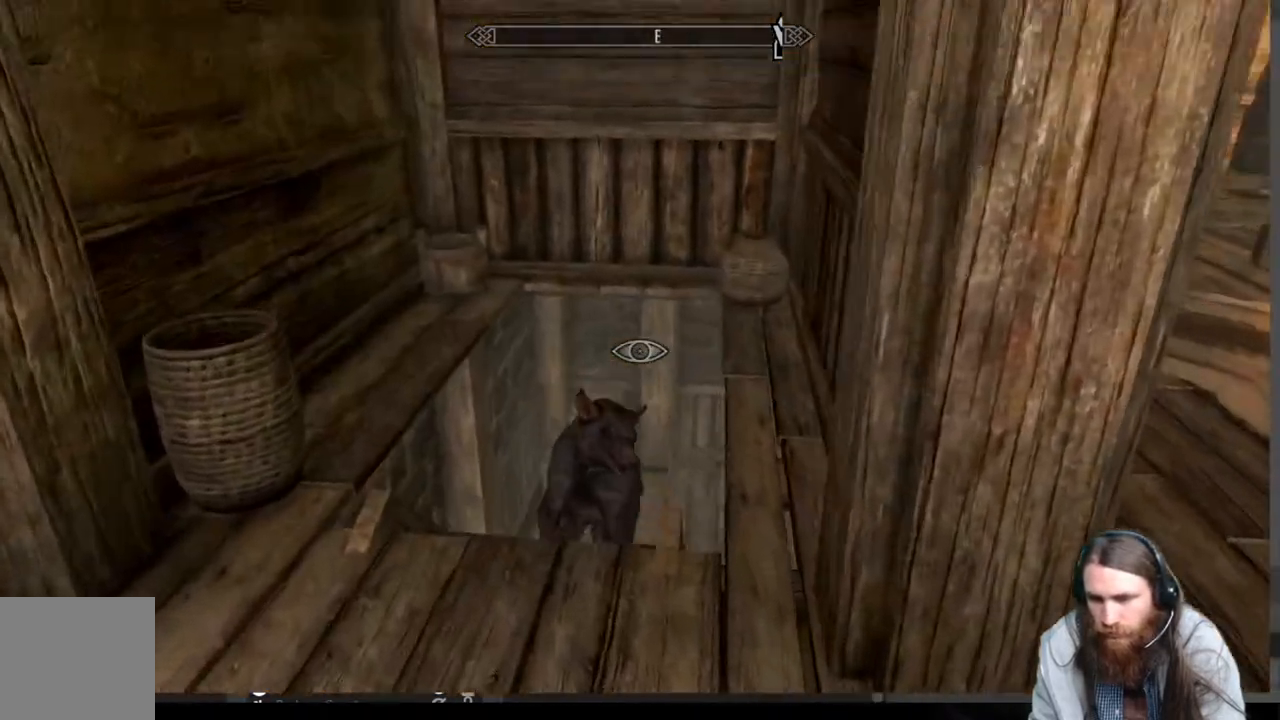
{"buttons": [], "left_stick": "up", "right_stick": "down", "events": [[150, "right_stick", "down"]]}
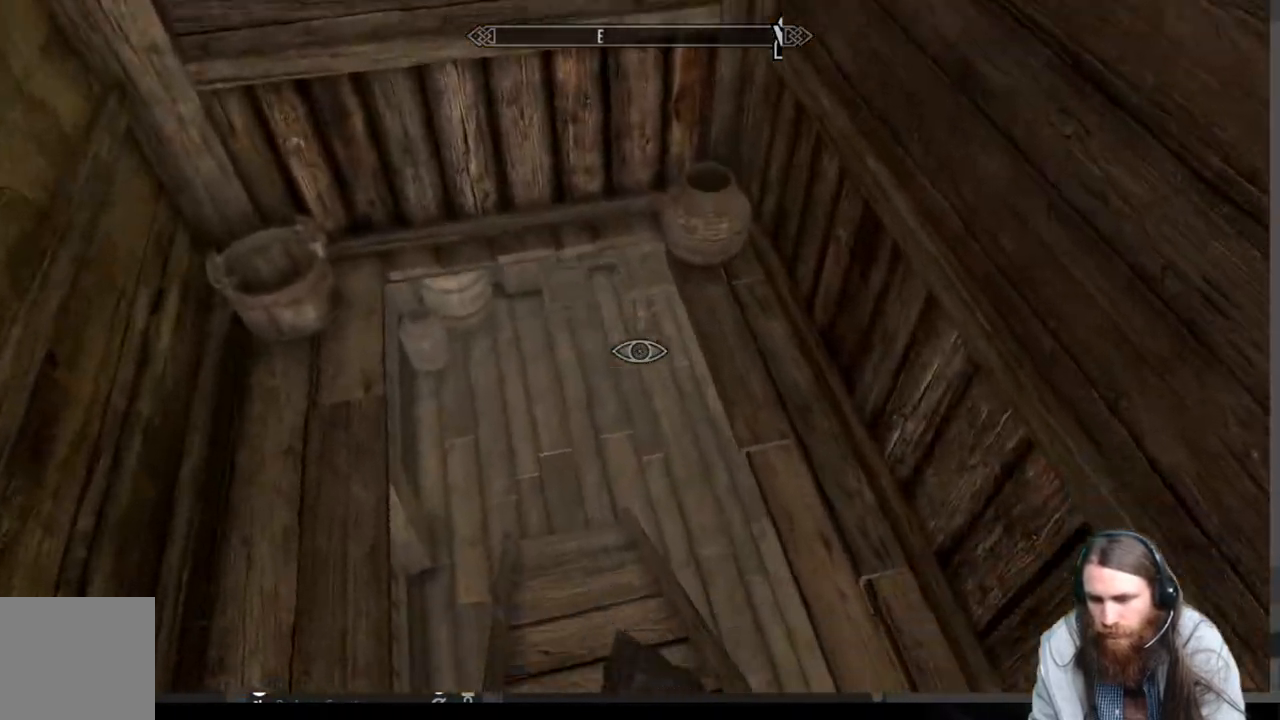
{"buttons": [], "left_stick": "up", "right_stick": "up", "events": [[83, "right_stick", "center"], [467, "right_stick", "up"]]}
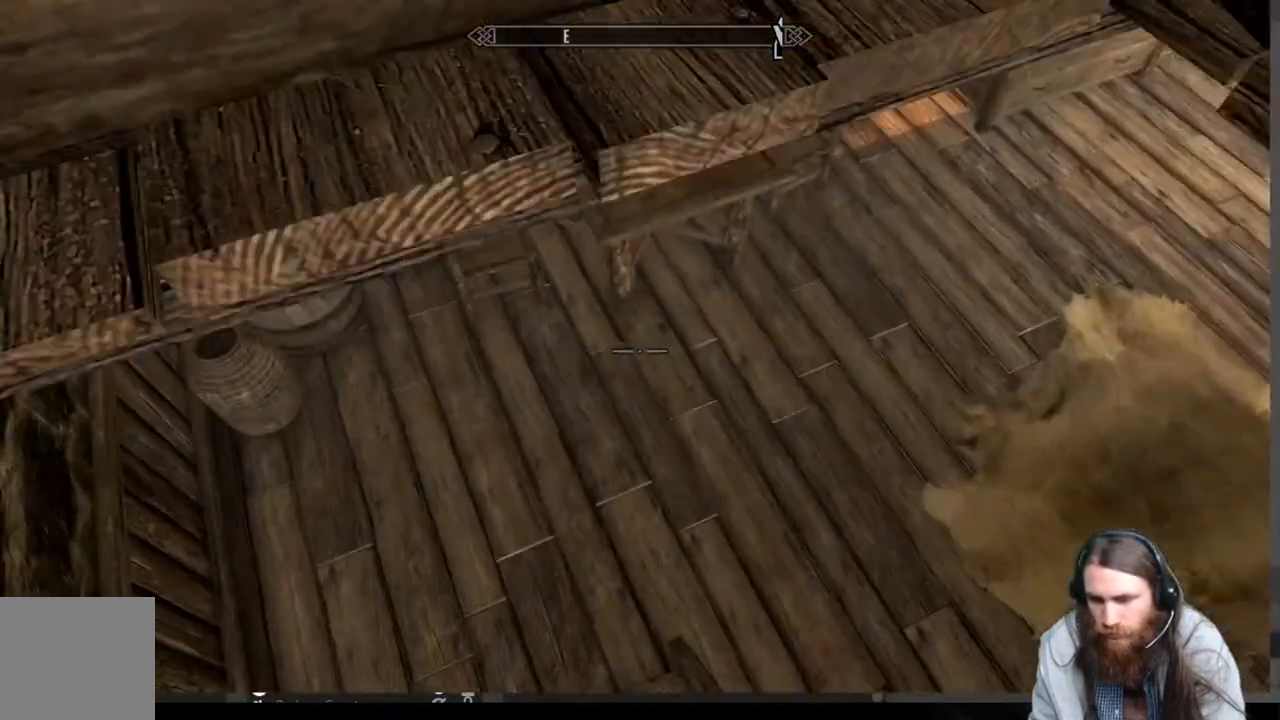
{"buttons": [], "left_stick": "up-right", "right_stick": "up-right", "events": [[233, "right_stick", "up-right"], [283, "left_stick", "up-right"]]}
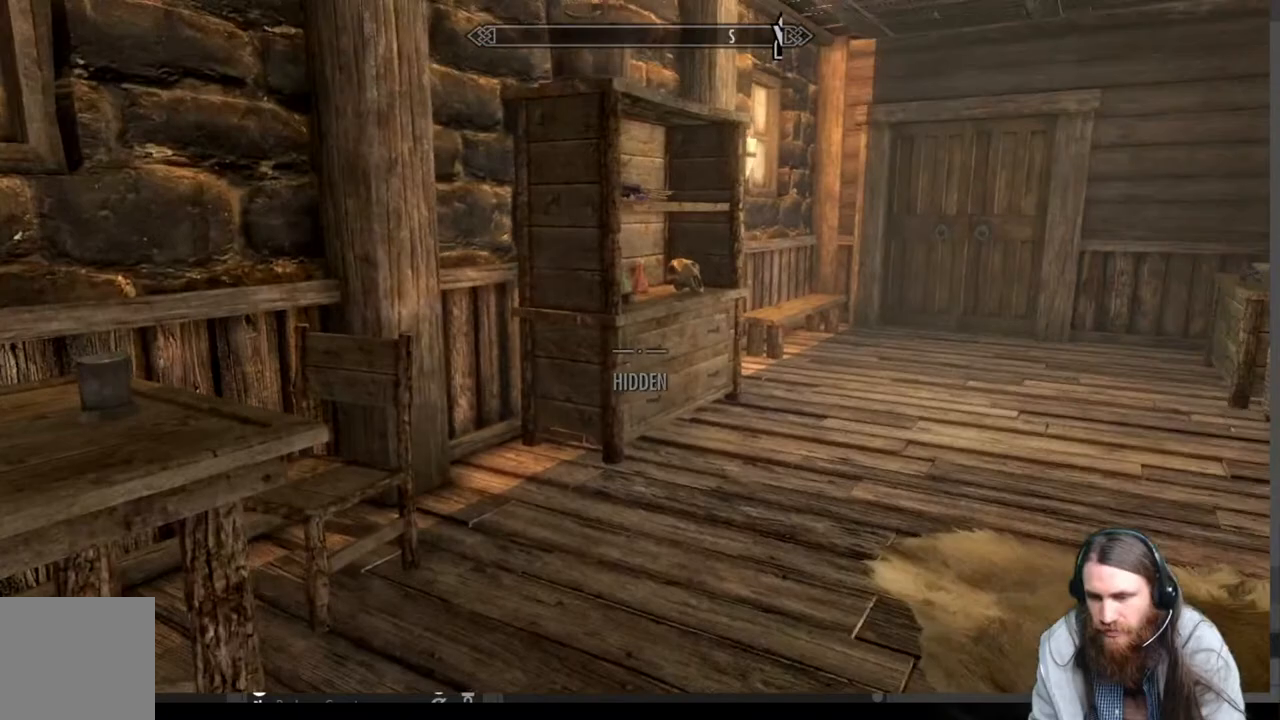
{"buttons": [], "left_stick": "up-left", "right_stick": "center", "events": [[100, "left_stick", "up"], [183, "right_stick", "right"], [283, "right_stick", "center"], [317, "left_stick", "up-left"], [400, "A", "down"], [500, "A", "up"]]}
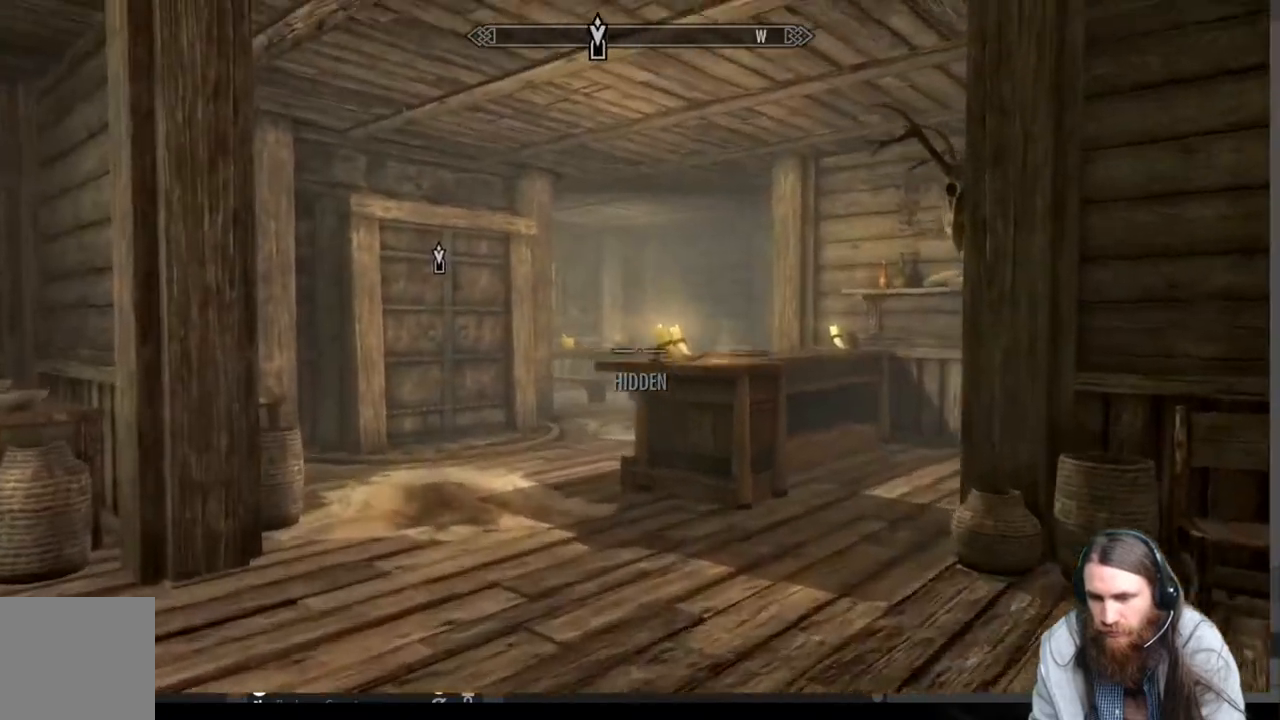
{"buttons": [], "left_stick": "up-left", "right_stick": "down-left", "events": [[150, "right_stick", "down-left"]]}
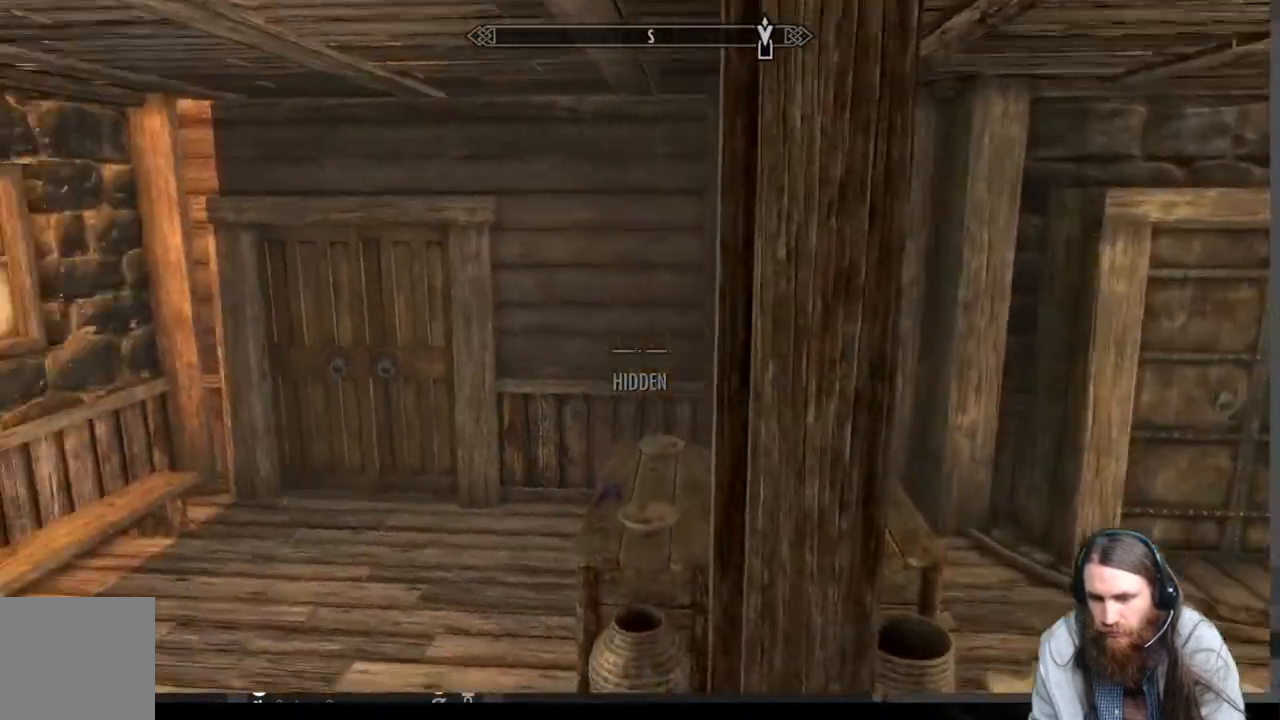
{"buttons": [], "left_stick": "up-left", "right_stick": "center", "events": [[50, "right_stick", "center"], [133, "right_stick", "right"], [350, "right_stick", "center"]]}
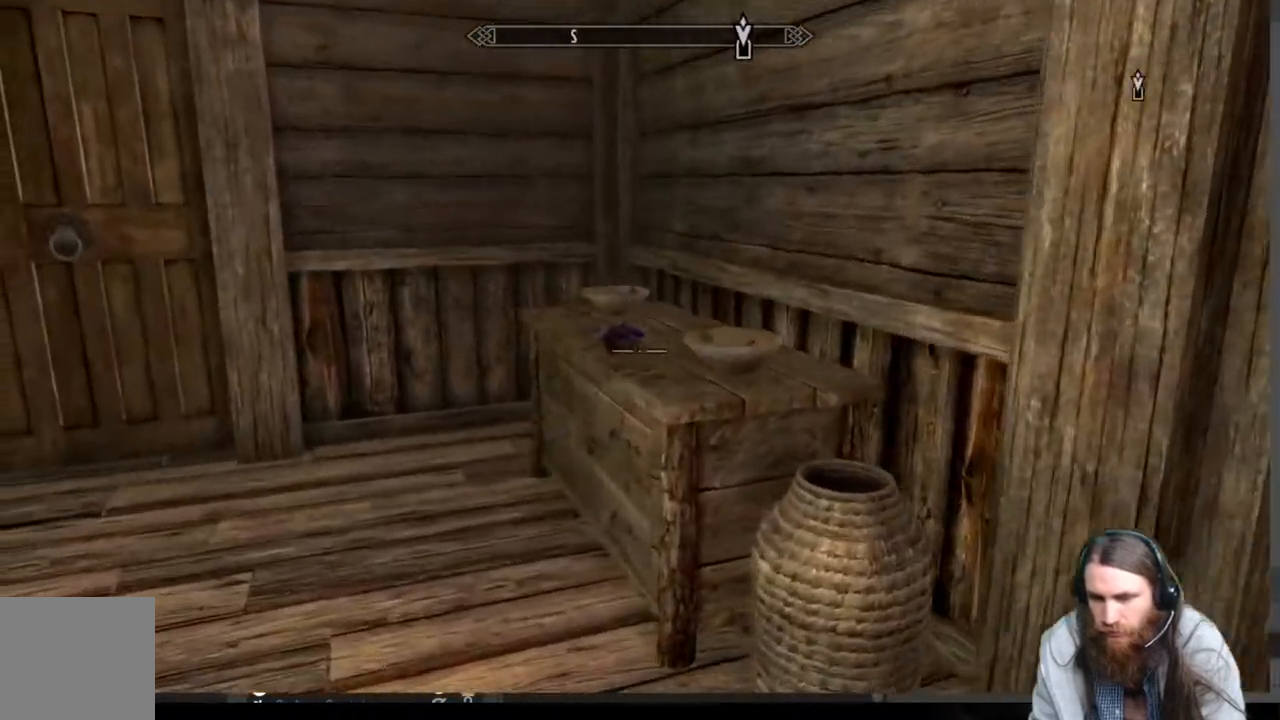
{"buttons": [], "left_stick": "up-left", "right_stick": "center", "events": []}
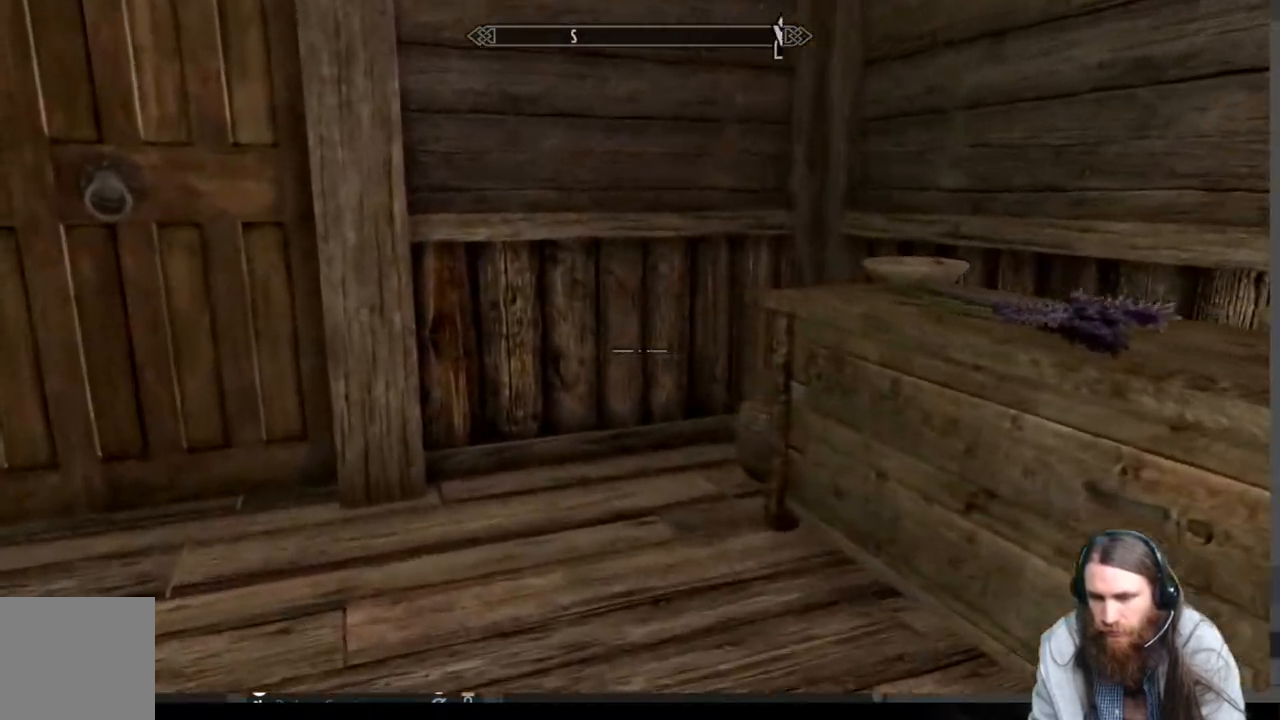
{"buttons": [], "left_stick": "left", "right_stick": "right", "events": [[267, "left_stick", "right"], [267, "right_stick", "right"], [400, "left_stick", "left"]]}
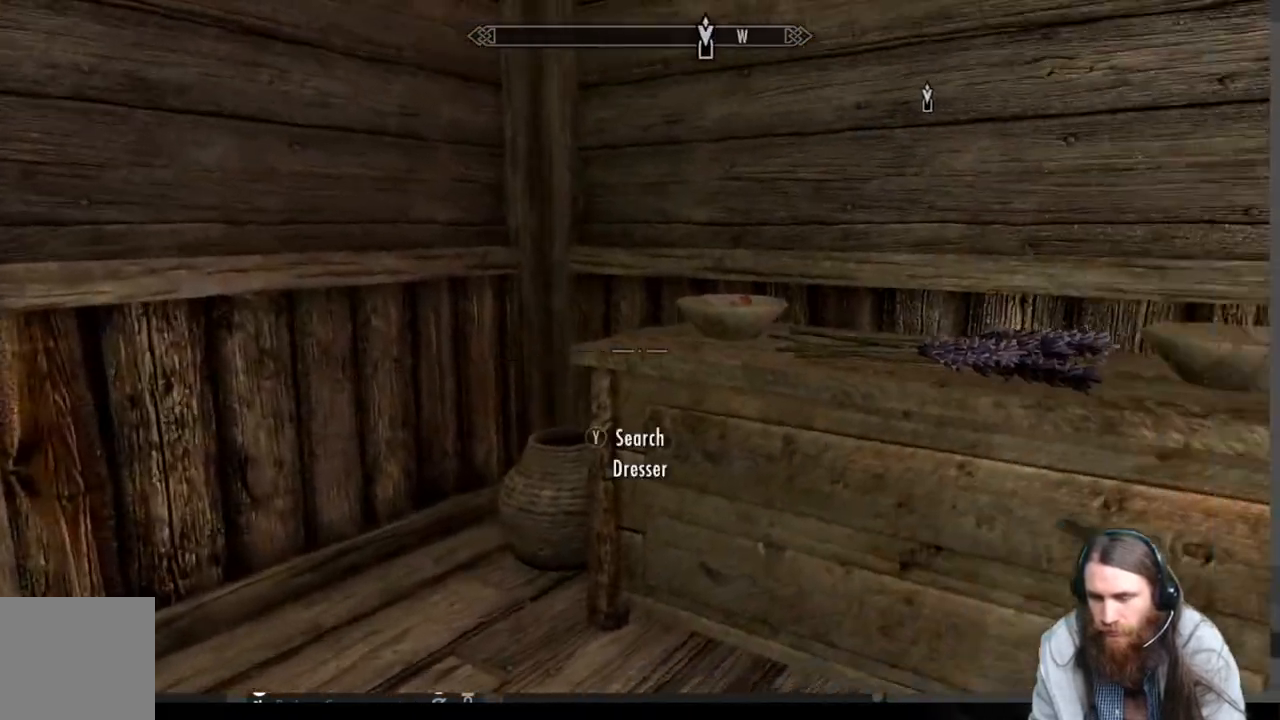
{"buttons": [], "left_stick": "up-left", "right_stick": "right", "events": [[133, "left_stick", "center"], [133, "right_stick", "center"], [367, "right_stick", "right"], [400, "left_stick", "up-left"]]}
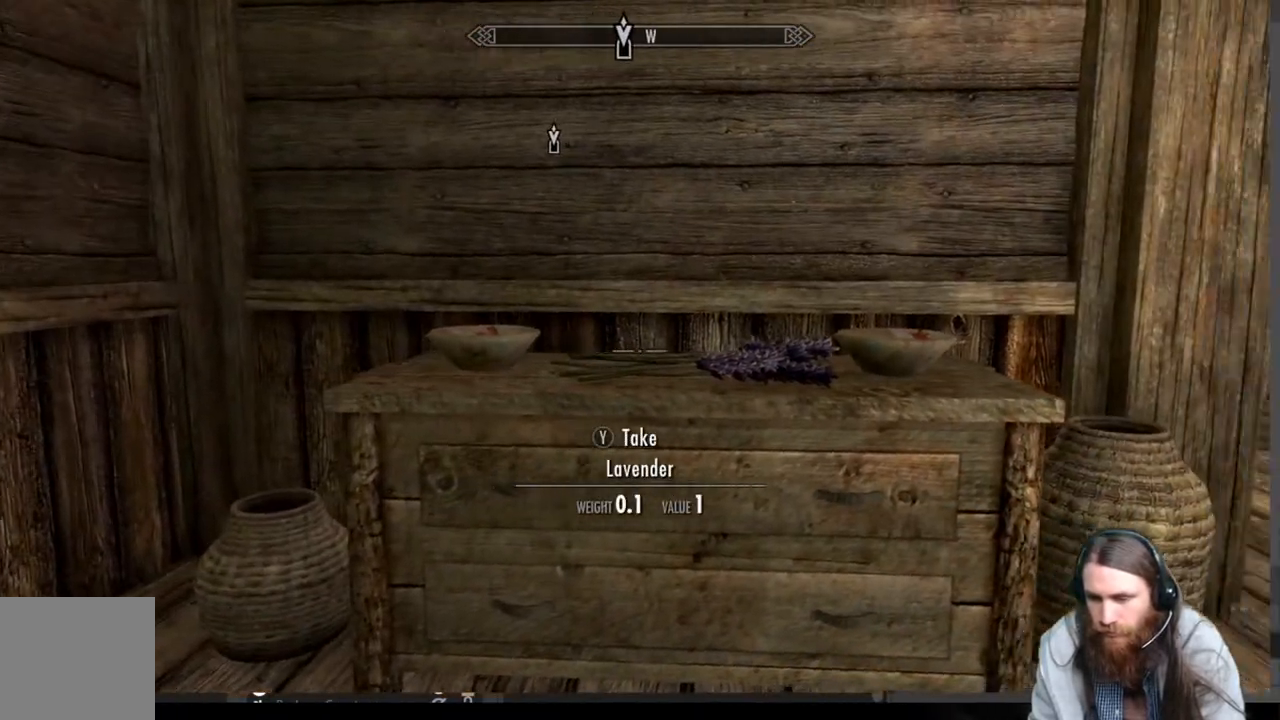
{"buttons": [], "left_stick": "center", "right_stick": "center", "events": [[33, "left_stick", "center"], [33, "right_stick", "center"], [267, "Y", "down"], [383, "Y", "up"]]}
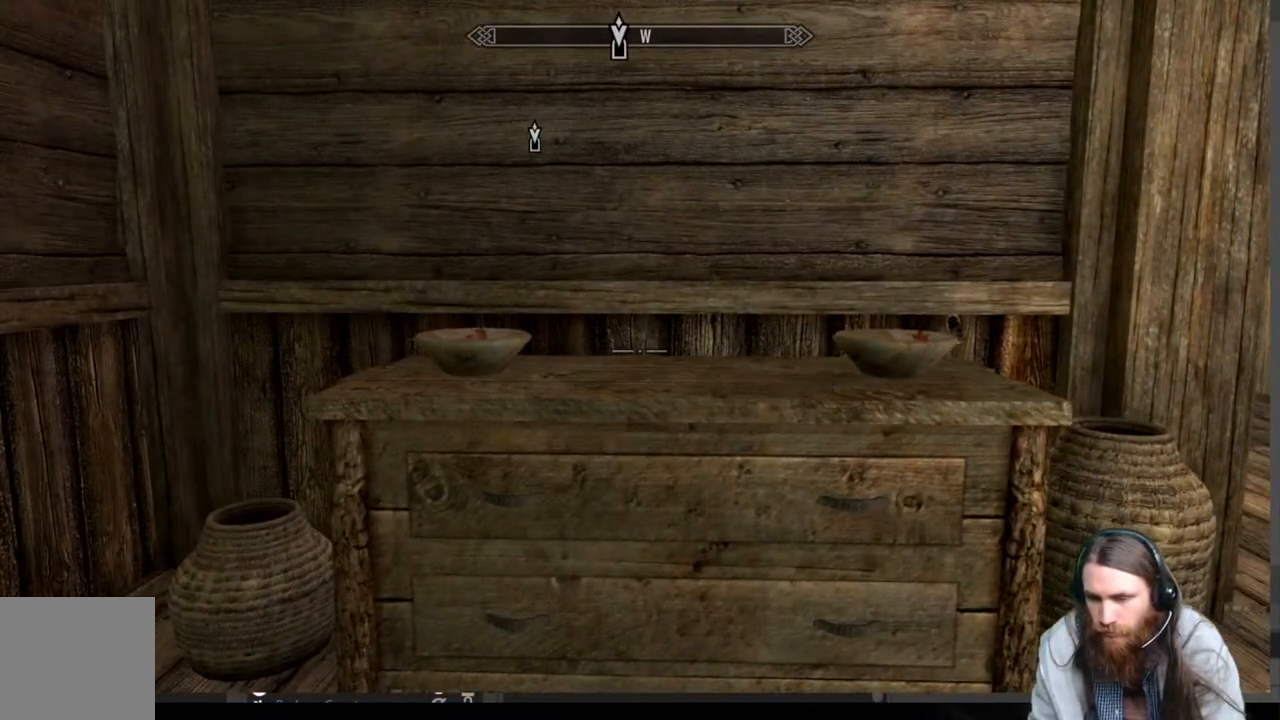
{"buttons": [], "left_stick": "down-left", "right_stick": "left", "events": [[233, "left_stick", "down-left"], [267, "right_stick", "left"]]}
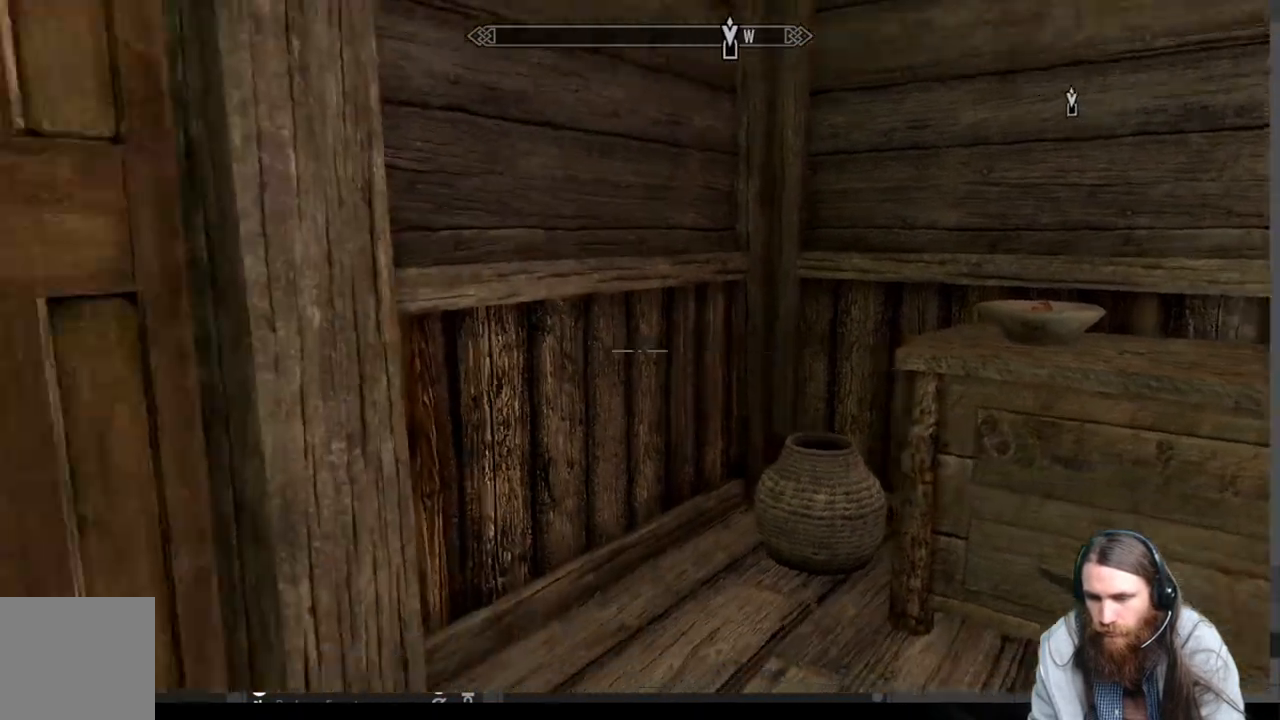
{"buttons": [], "left_stick": "up-right", "right_stick": "center", "events": [[100, "right_stick", "center"], [117, "left_stick", "up-right"], [150, "right_stick", "right"], [417, "right_stick", "center"]]}
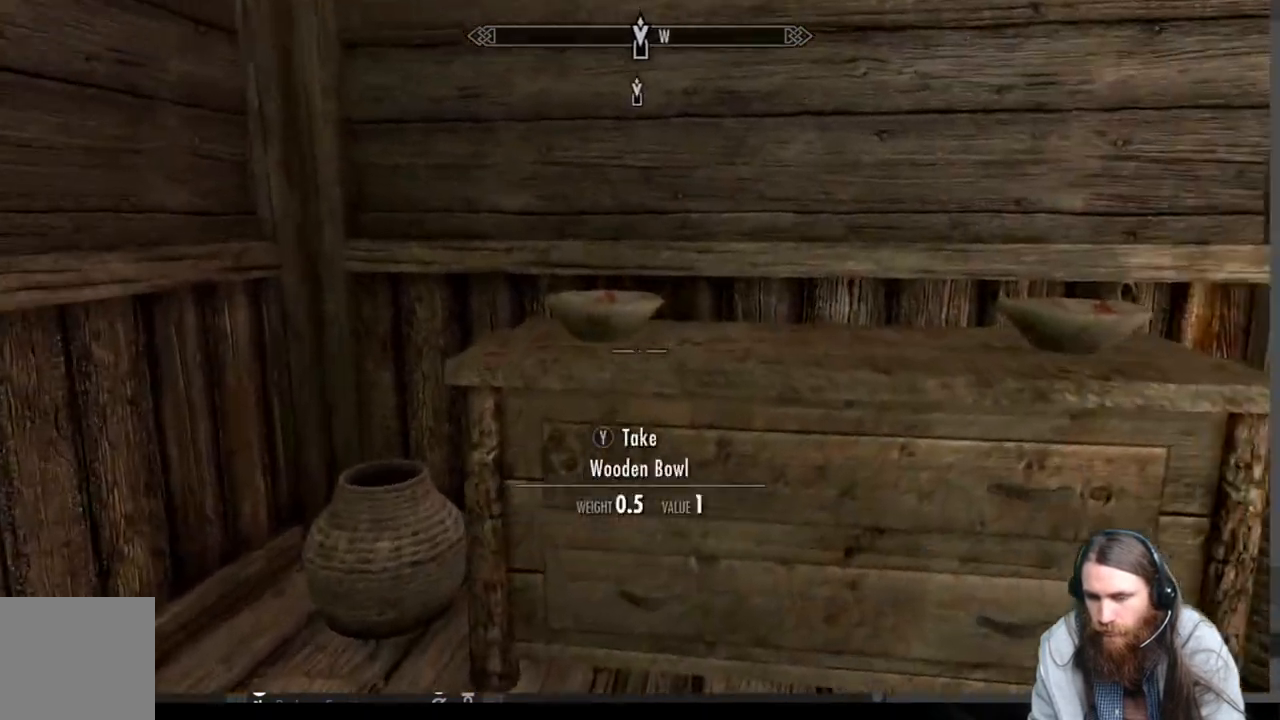
{"buttons": [], "left_stick": "center", "right_stick": "center", "events": [[67, "left_stick", "center"], [150, "right_stick", "down"], [250, "left_stick", "up-left"], [350, "right_stick", "center"], [500, "left_stick", "center"]]}
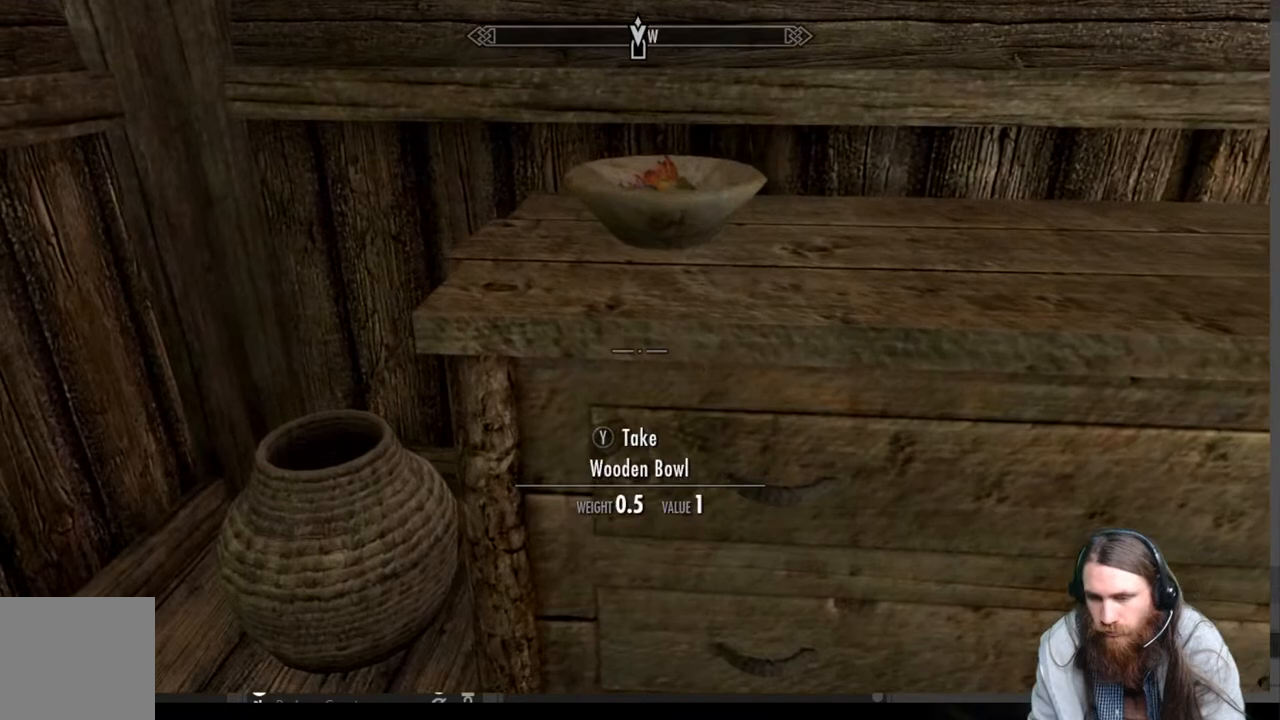
{"buttons": [], "left_stick": "center", "right_stick": "down", "events": [[183, "L3", "down"], [283, "L3", "up"], [317, "left_stick", "up"], [467, "left_stick", "center"], [500, "right_stick", "down"]]}
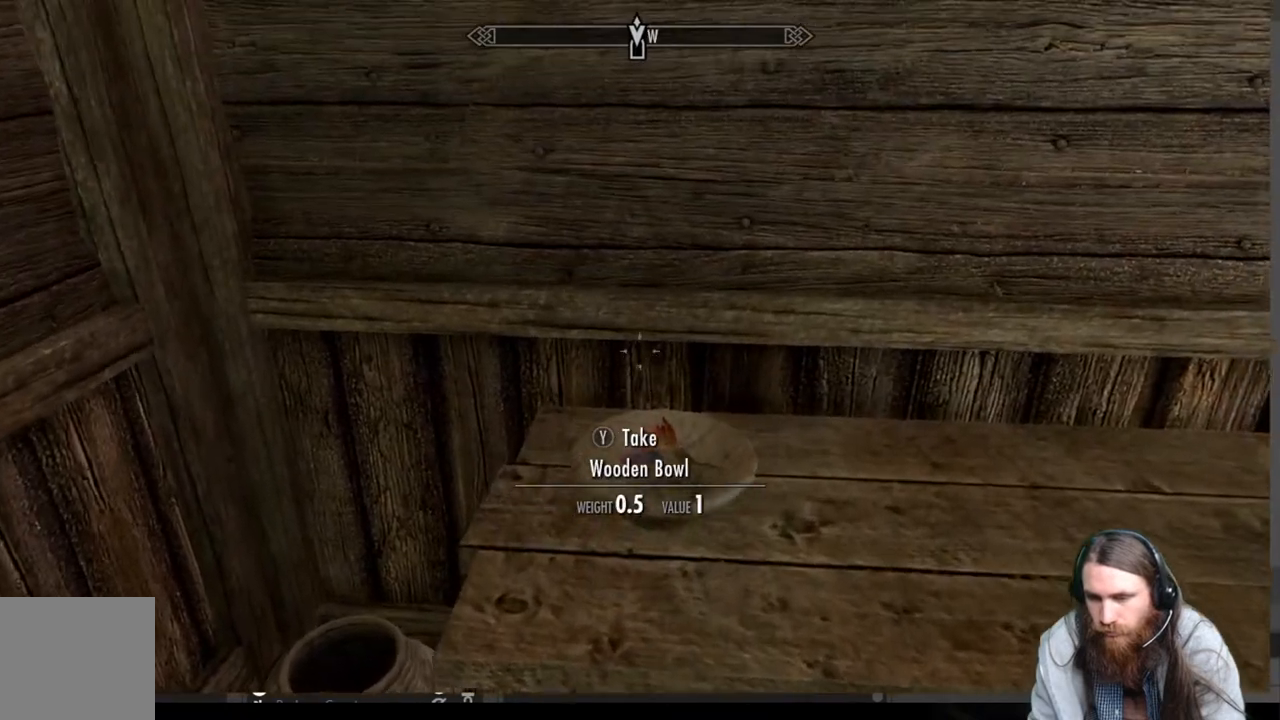
{"buttons": [], "left_stick": "center", "right_stick": "down", "events": [[183, "right_stick", "center"], [400, "right_stick", "down"]]}
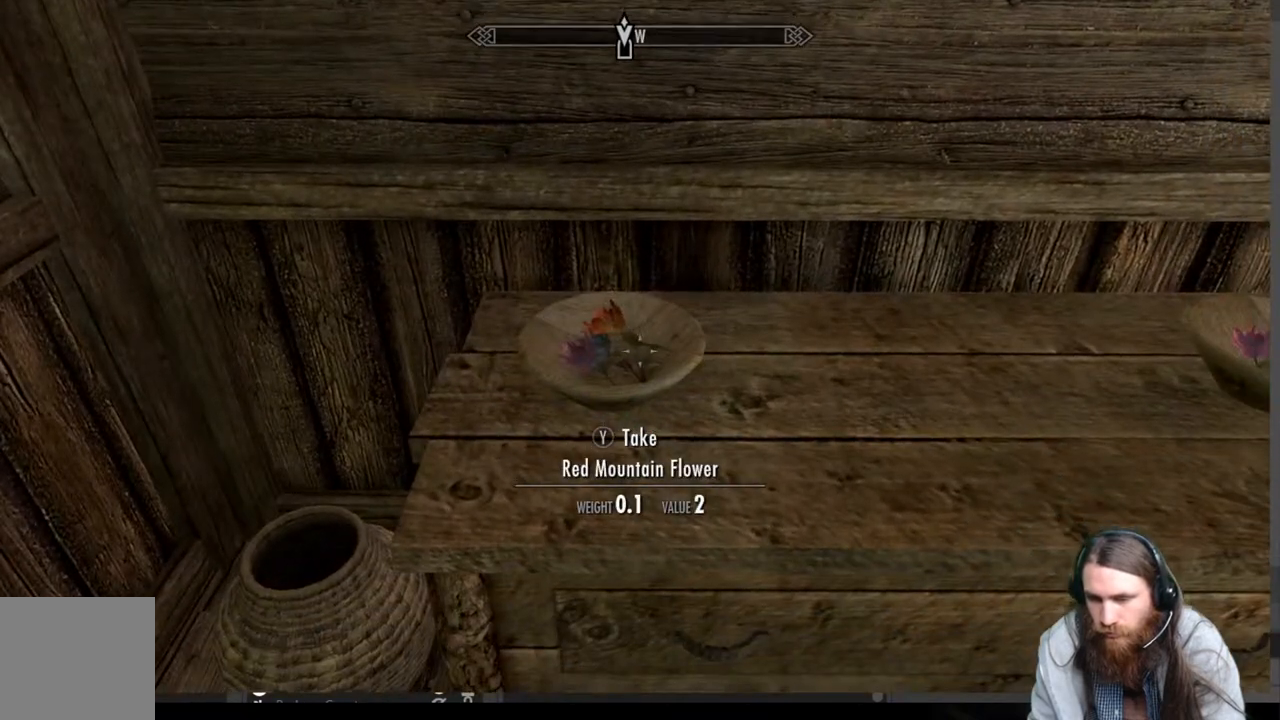
{"buttons": ["Y"], "left_stick": "center", "right_stick": "center", "events": [[83, "right_stick", "center"], [450, "Y", "down"]]}
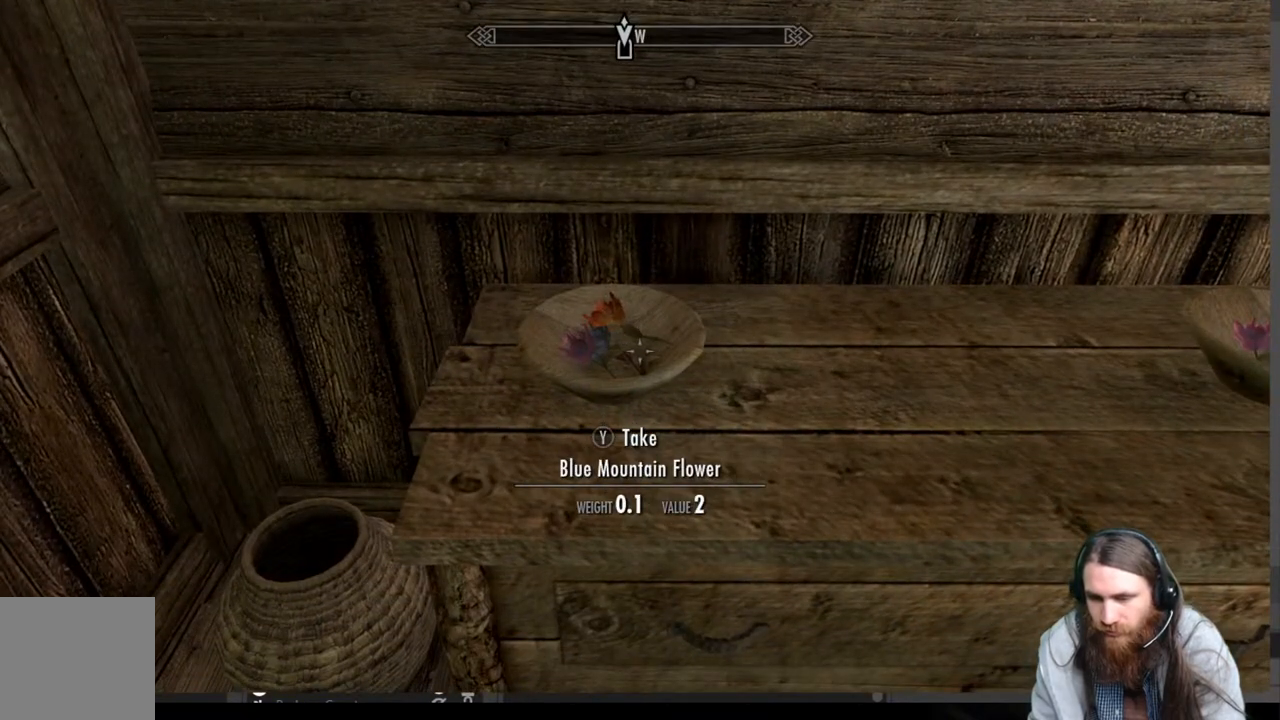
{"buttons": [], "left_stick": "center", "right_stick": "center", "events": [[67, "Y", "up"], [217, "left_stick", "left"], [367, "left_stick", "center"]]}